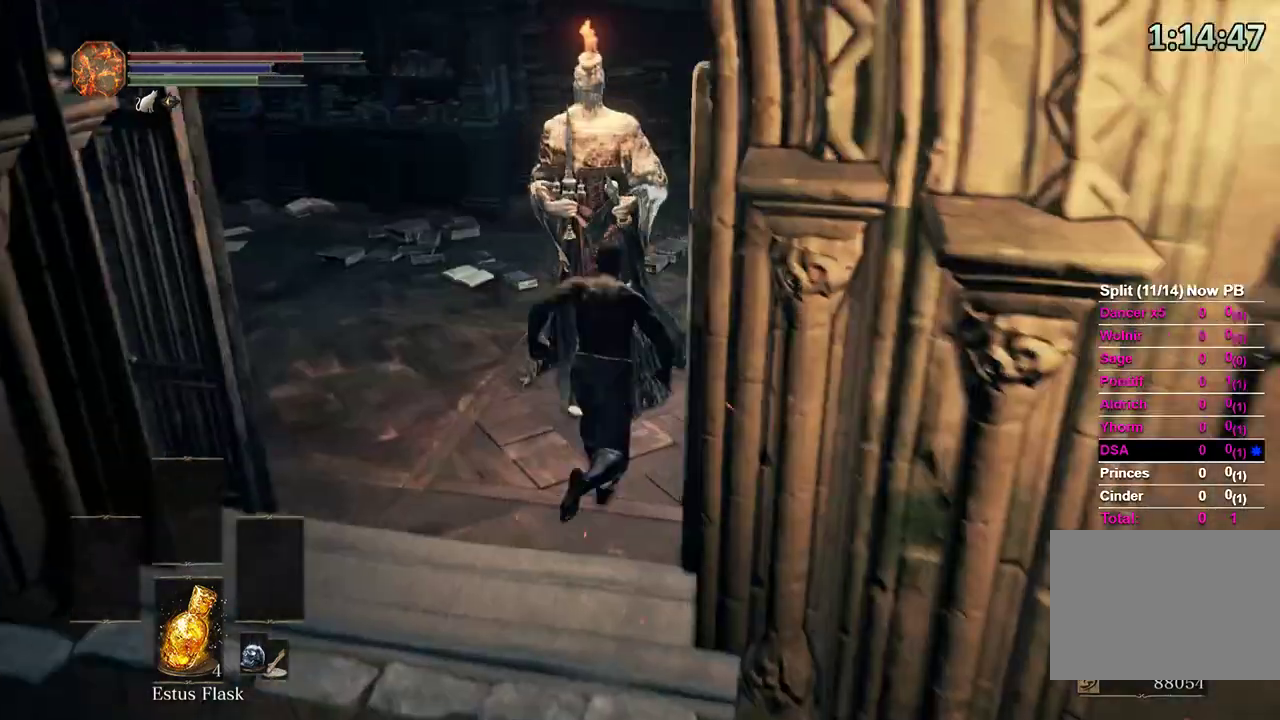
Gameplay with a controller (Xbox layout); each line is a JSON object with the inputs held at the frame after it. "events" lists button and stick changes between this image and that frame as [ms after this image, input, new state], when the widget could be followed in between. Not read: START.
{"buttons": ["B"], "left_stick": "up-left", "right_stick": "left", "events": [[167, "right_stick", "down"], [333, "right_stick", "down-left"], [433, "left_stick", "up-left"], [467, "right_stick", "left"]]}
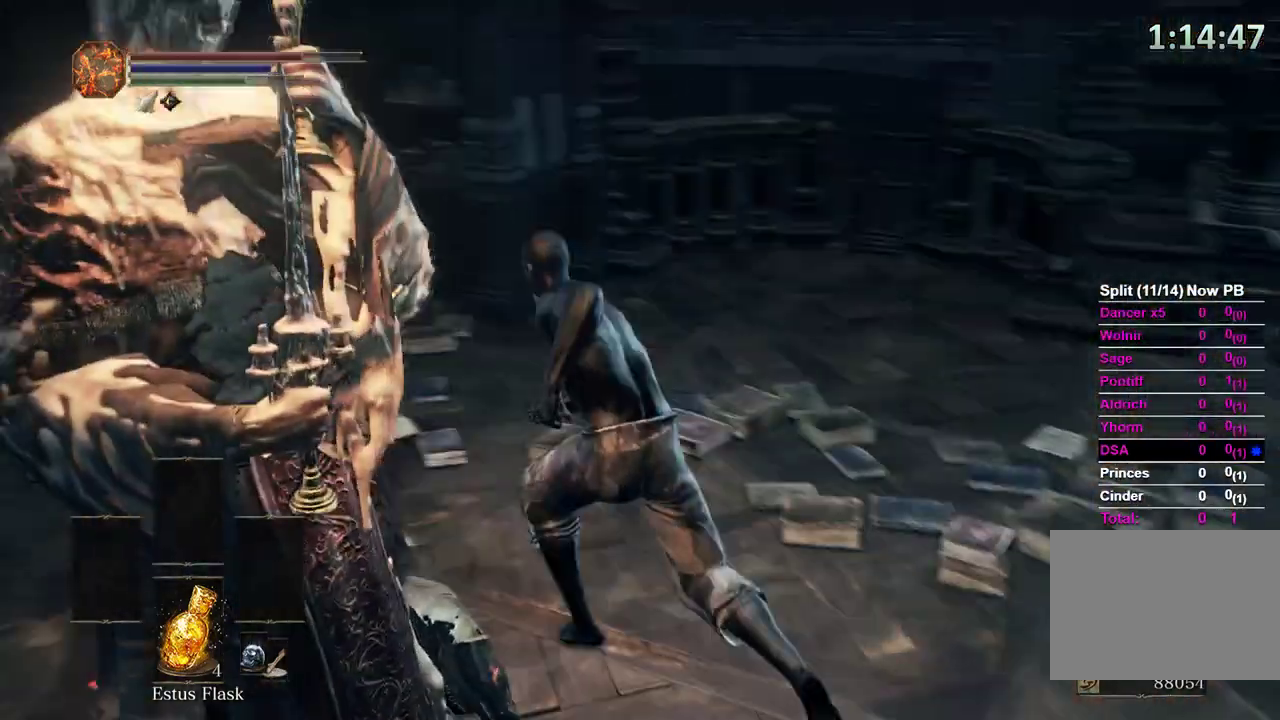
{"buttons": ["B"], "left_stick": "up", "right_stick": "down-right", "events": [[300, "left_stick", "up"], [300, "right_stick", "center"], [433, "right_stick", "down-right"]]}
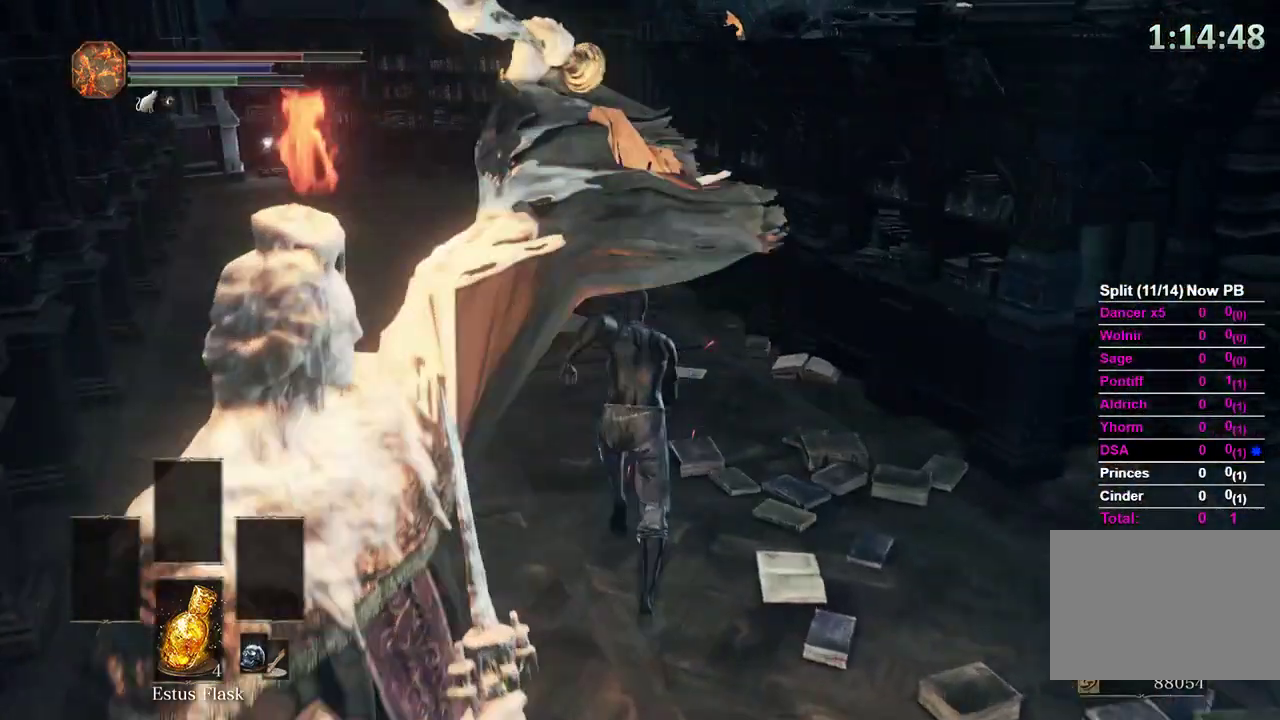
{"buttons": ["B"], "left_stick": "up", "right_stick": "down-right", "events": [[33, "right_stick", "center"], [267, "right_stick", "down-right"]]}
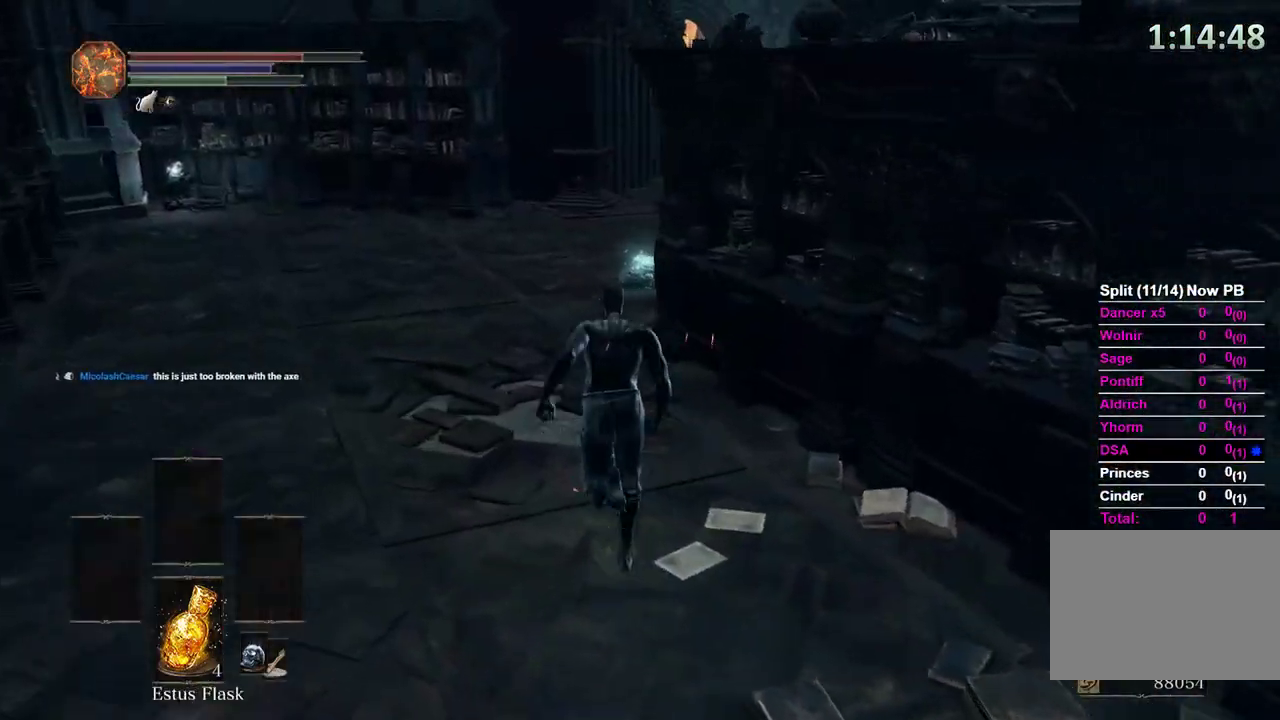
{"buttons": ["B"], "left_stick": "up", "right_stick": "down-right", "events": []}
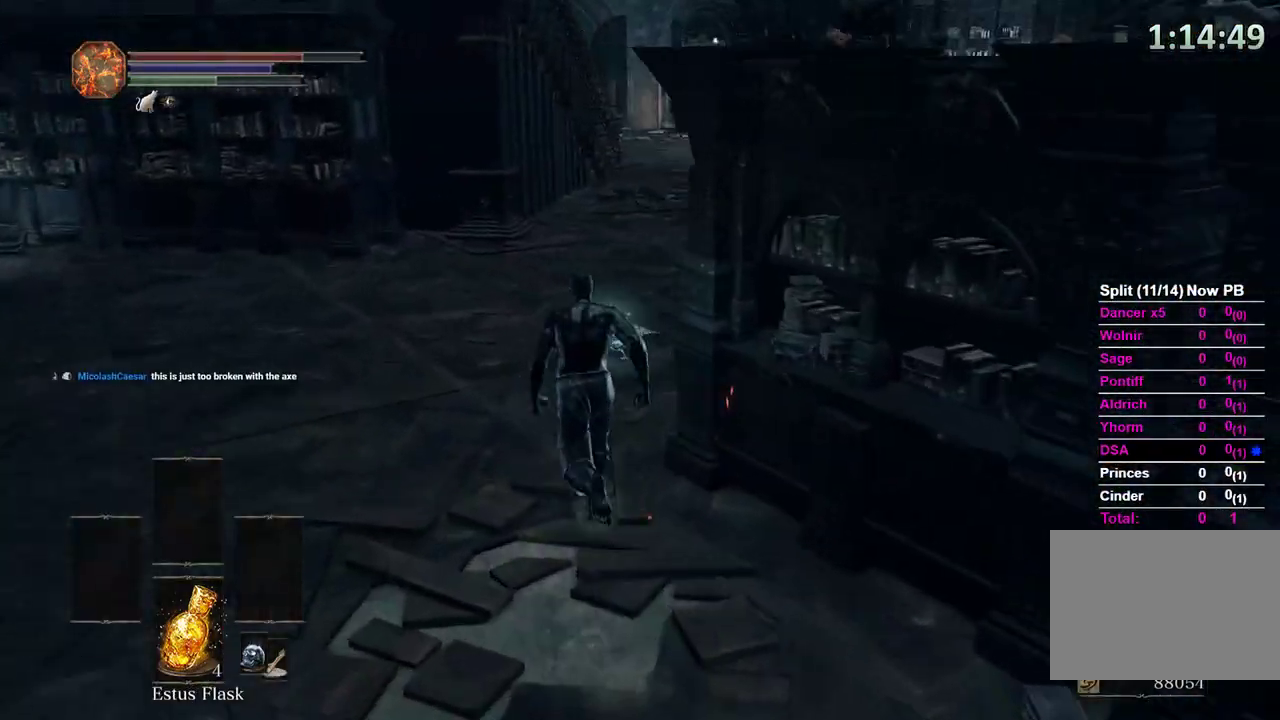
{"buttons": ["B"], "left_stick": "up", "right_stick": "down", "events": [[433, "right_stick", "down"]]}
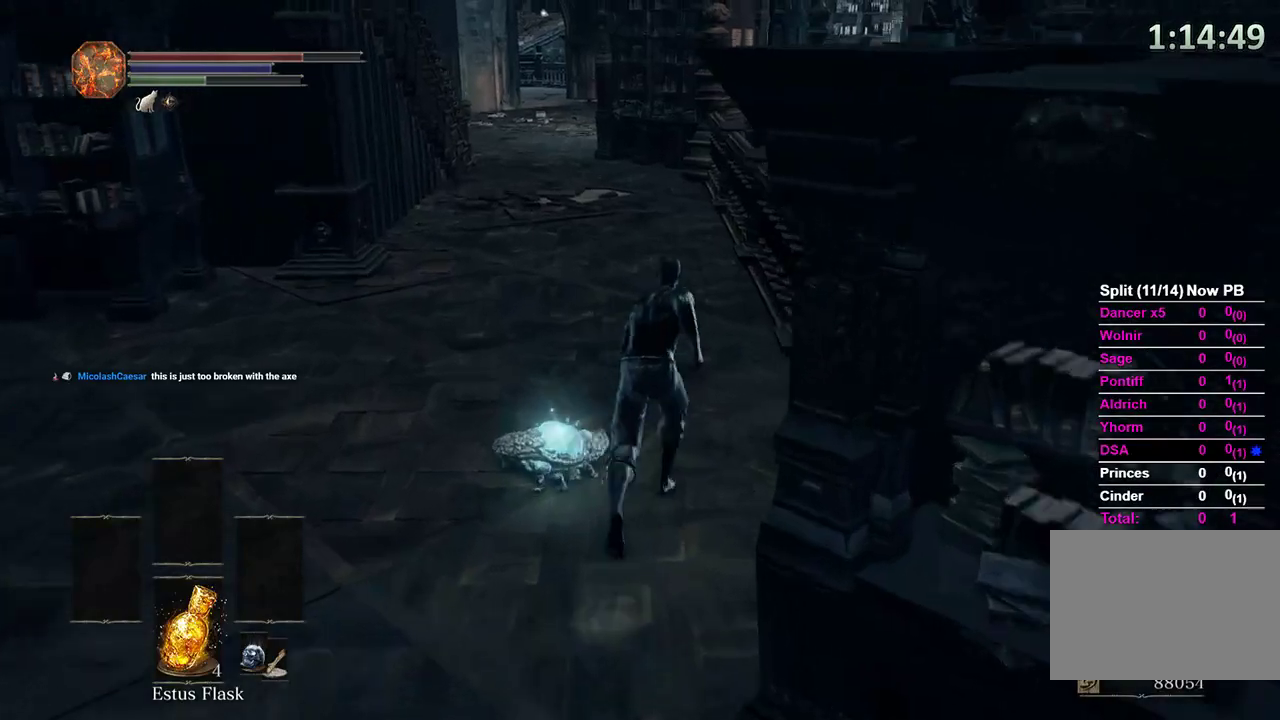
{"buttons": [], "left_stick": "up", "right_stick": "down-left", "events": [[67, "right_stick", "down-left"], [333, "B", "up"]]}
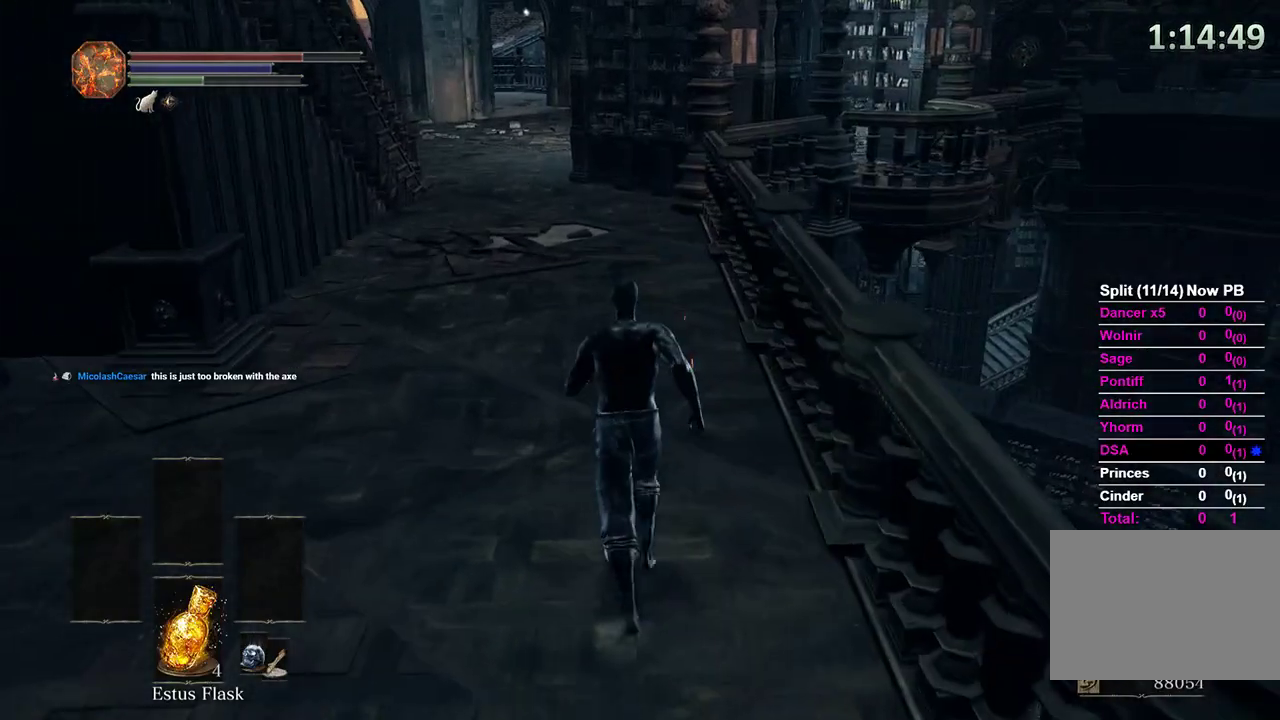
{"buttons": ["B"], "left_stick": "up", "right_stick": "left", "events": [[133, "B", "down"], [167, "right_stick", "left"]]}
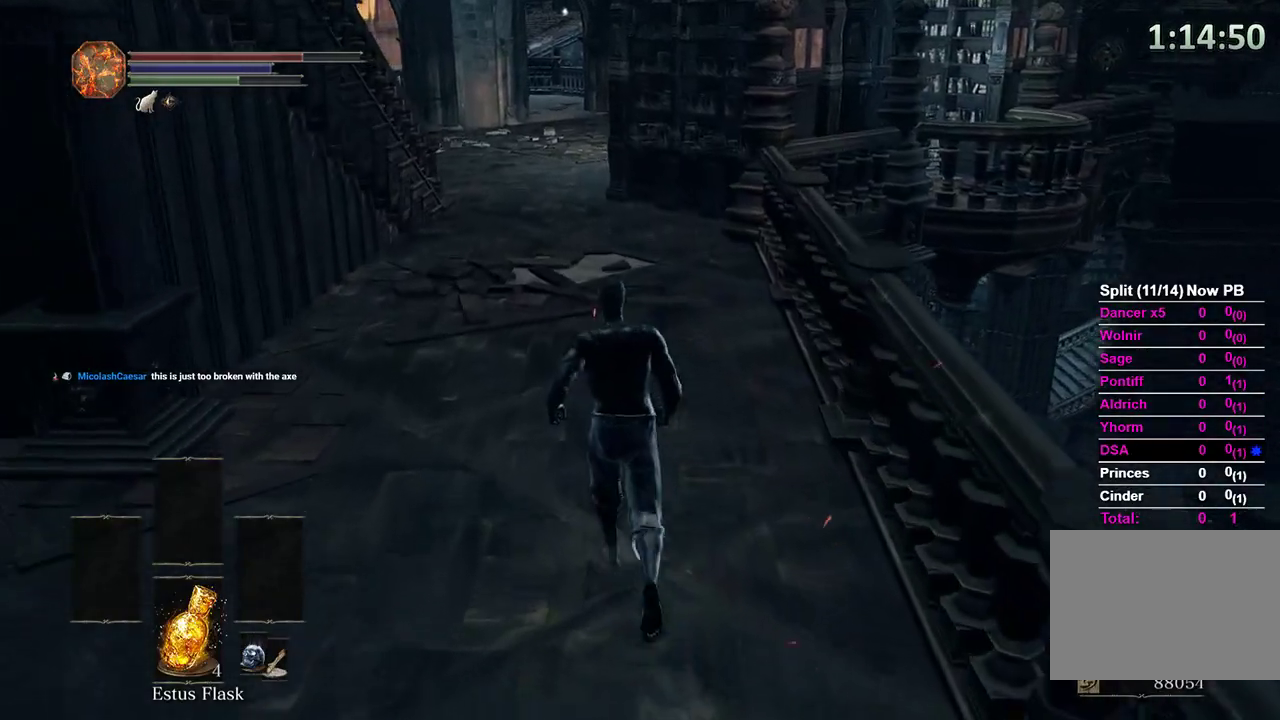
{"buttons": ["B"], "left_stick": "up", "right_stick": "left", "events": []}
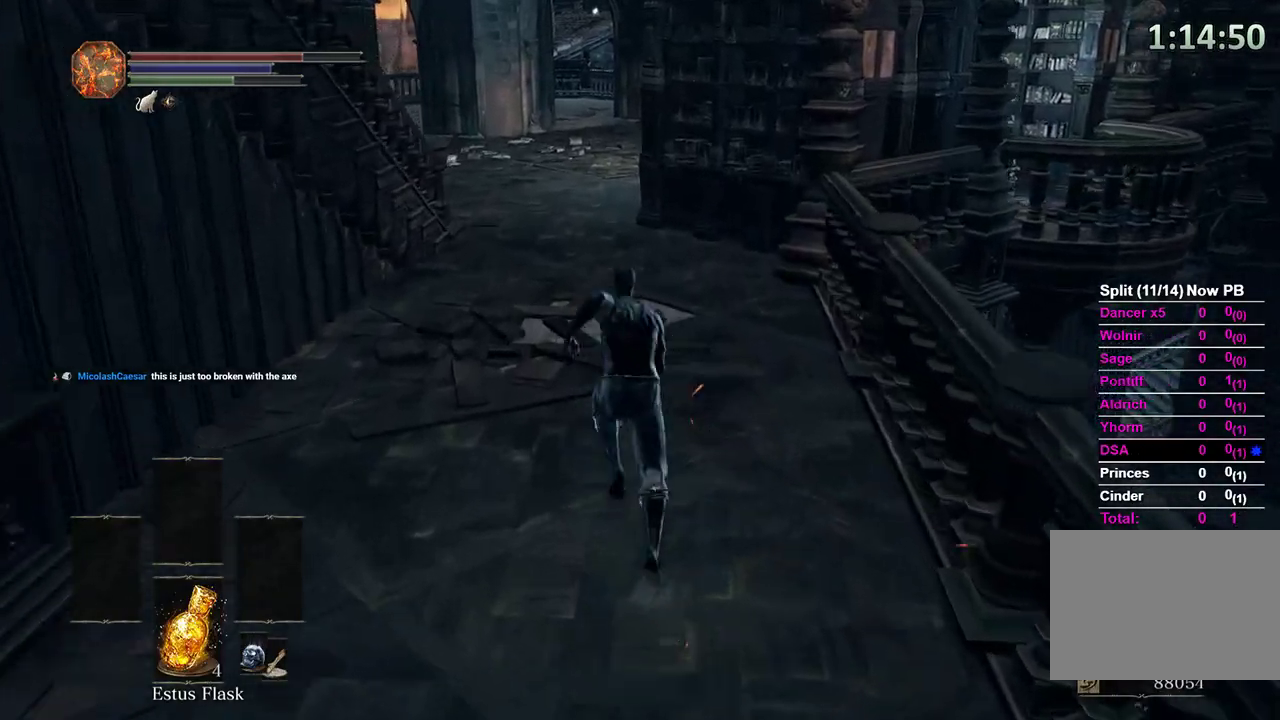
{"buttons": ["B"], "left_stick": "up", "right_stick": "left", "events": []}
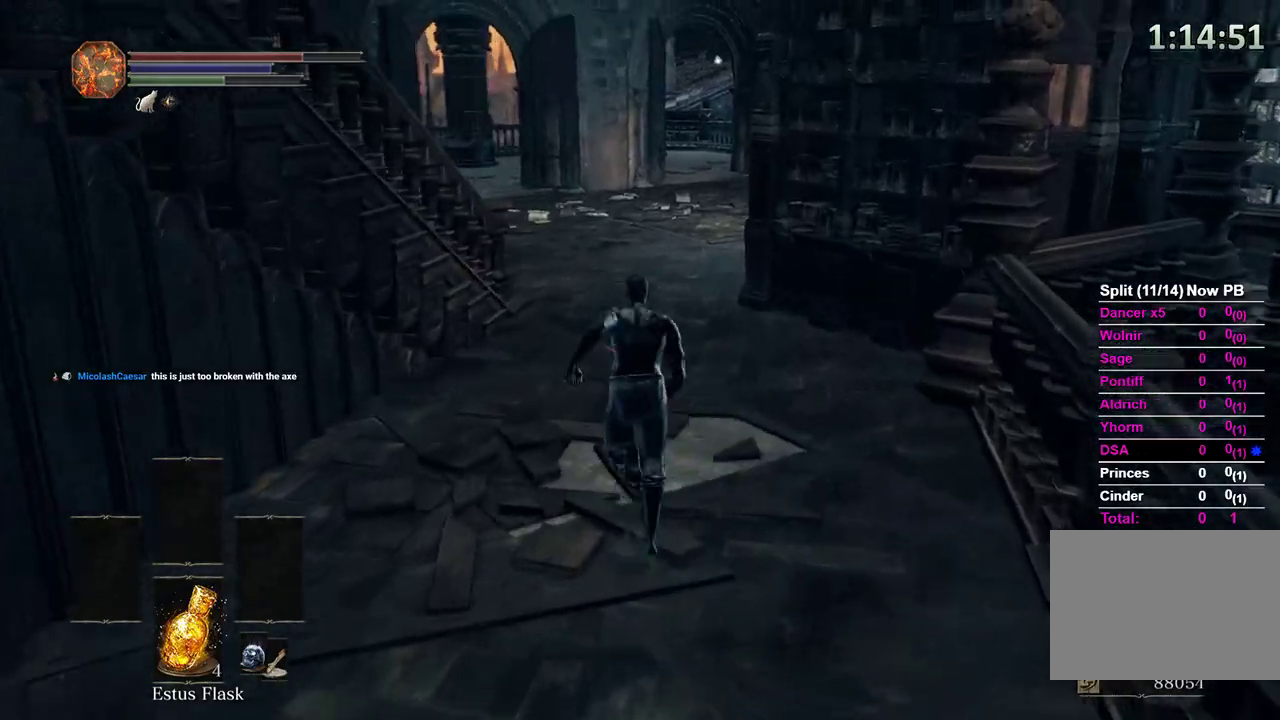
{"buttons": ["B"], "left_stick": "up", "right_stick": "down-left", "events": [[433, "right_stick", "down-left"]]}
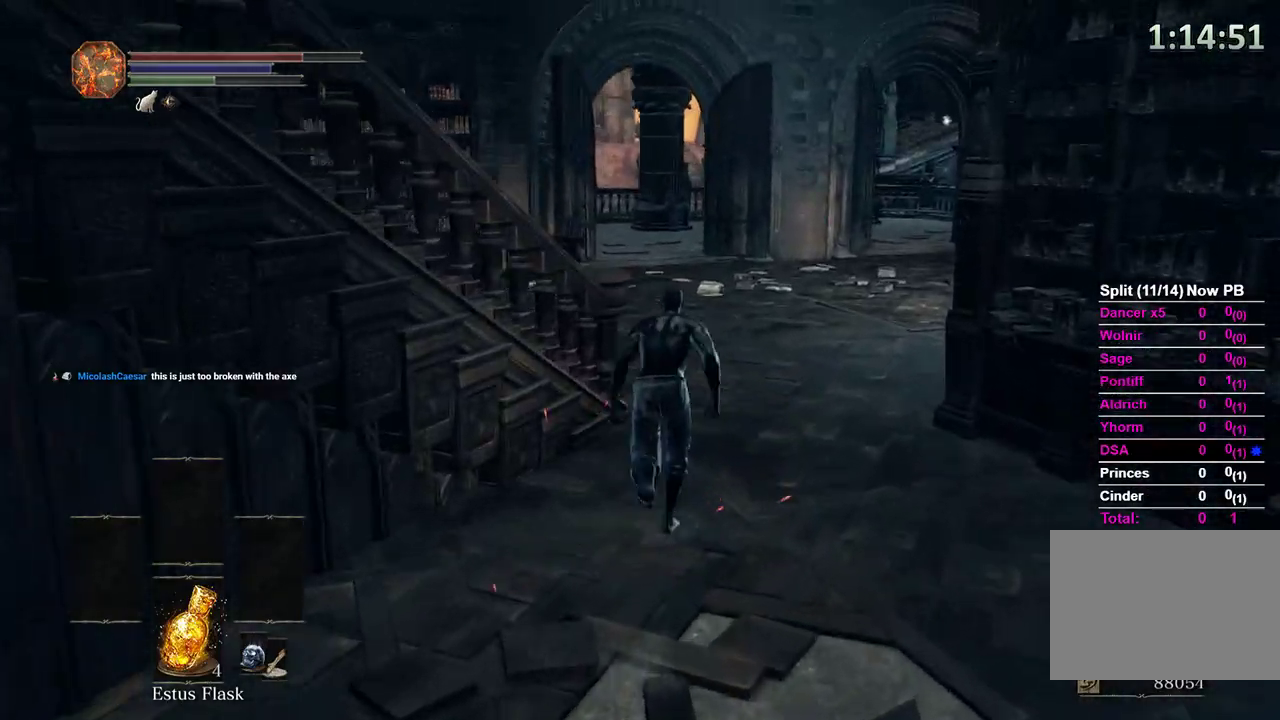
{"buttons": ["B"], "left_stick": "up", "right_stick": "down-left", "events": []}
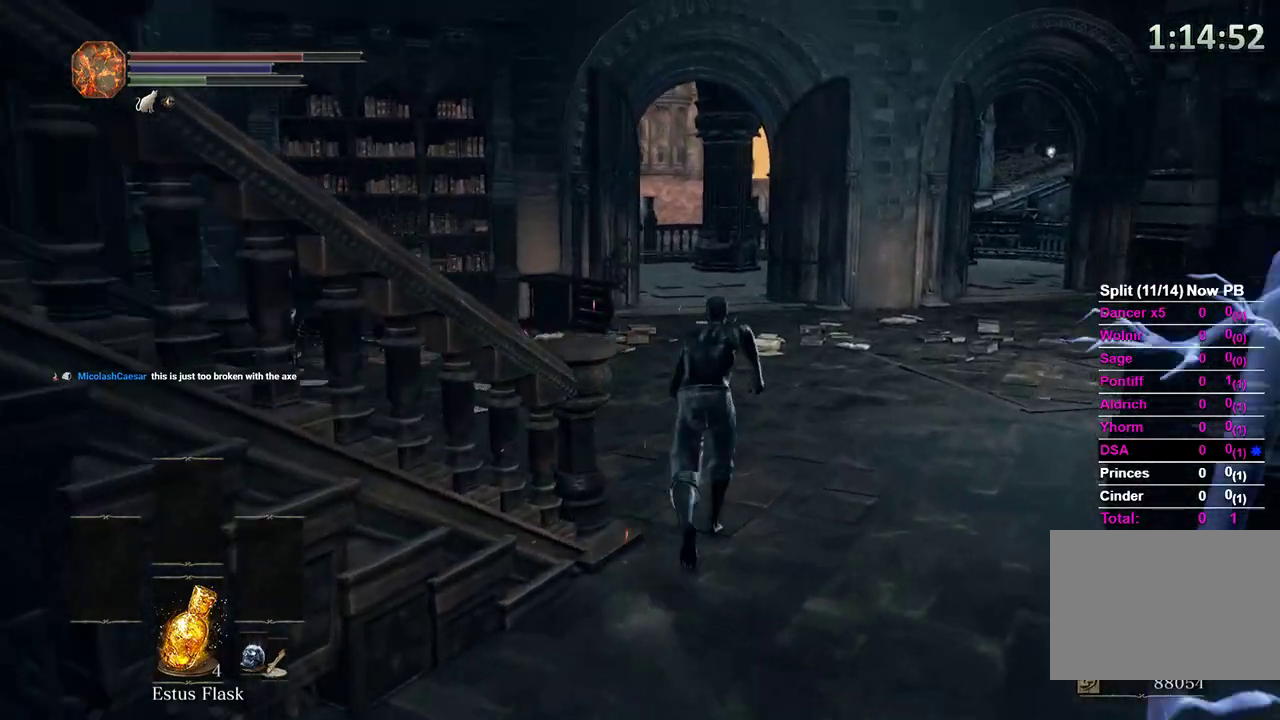
{"buttons": ["B"], "left_stick": "up", "right_stick": "center"}
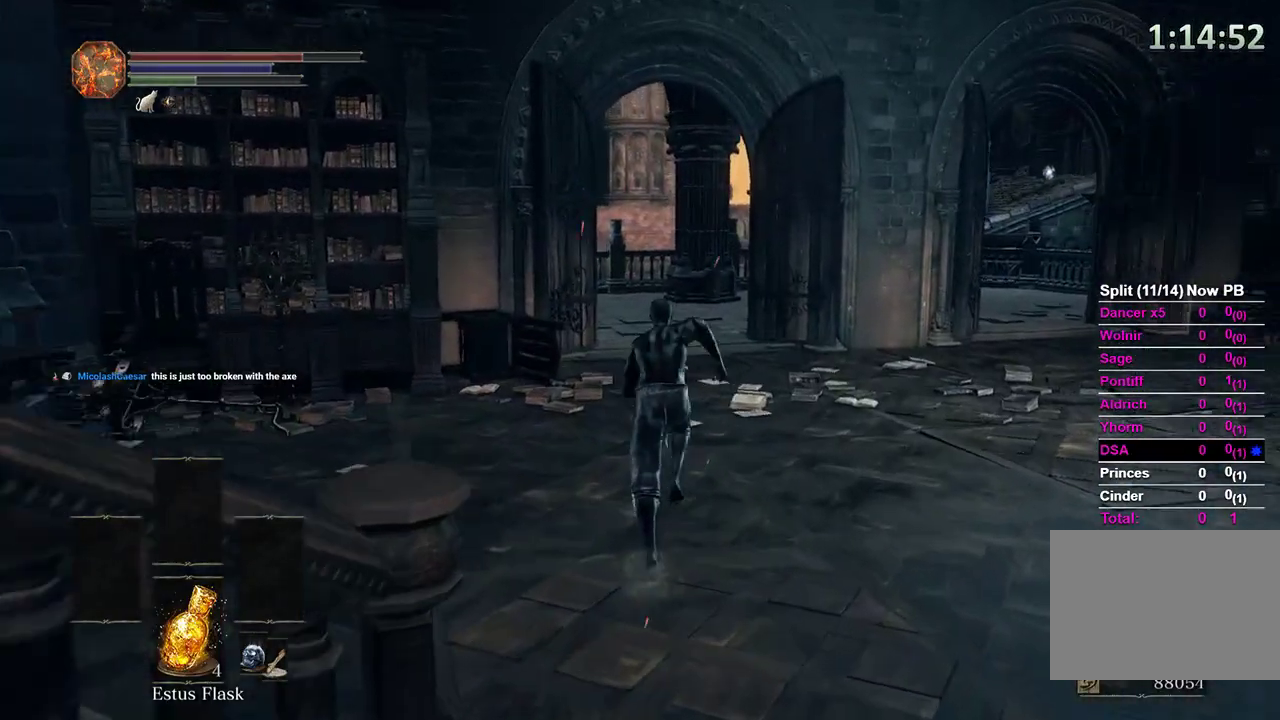
{"buttons": ["B"], "left_stick": "up", "right_stick": "down-left", "events": [[233, "DPAD_DOWN", "down"], [300, "DPAD_DOWN", "up"], [367, "DPAD_DOWN", "down"], [433, "DPAD_DOWN", "up"], [433, "right_stick", "left"], [500, "right_stick", "down-left"]]}
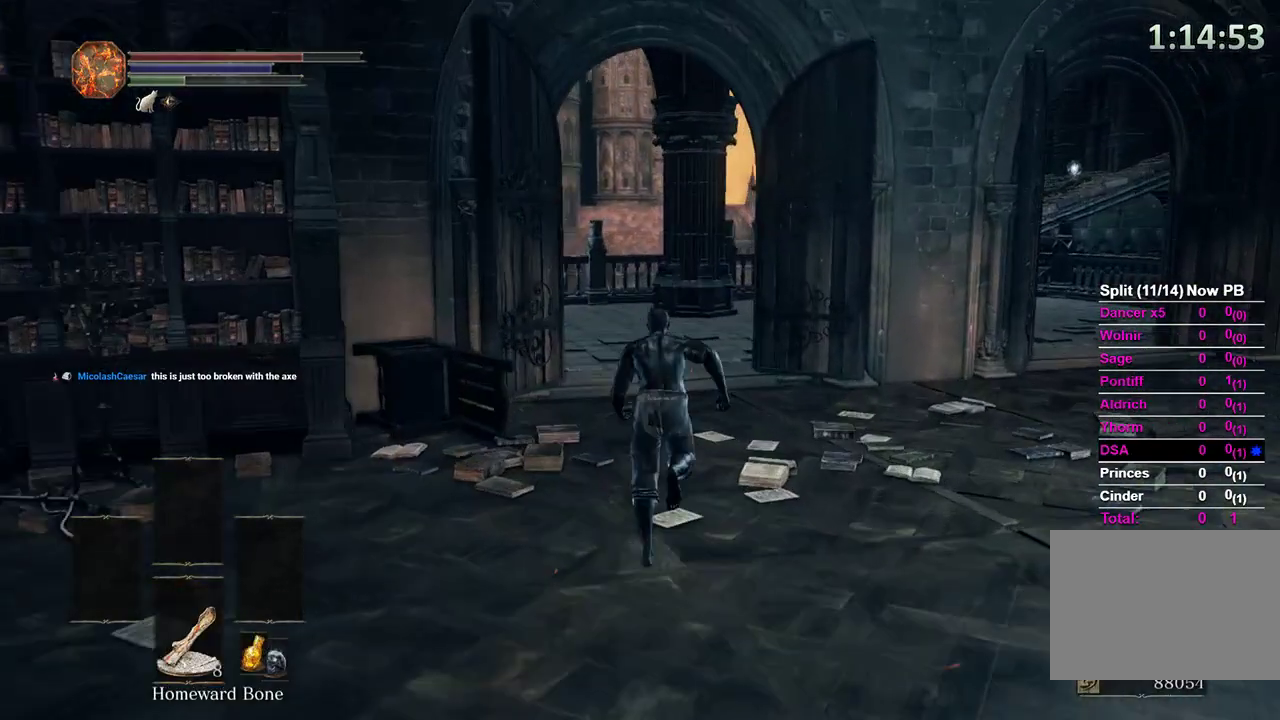
{"buttons": ["B"], "left_stick": "up", "right_stick": "left", "events": [[100, "right_stick", "left"]]}
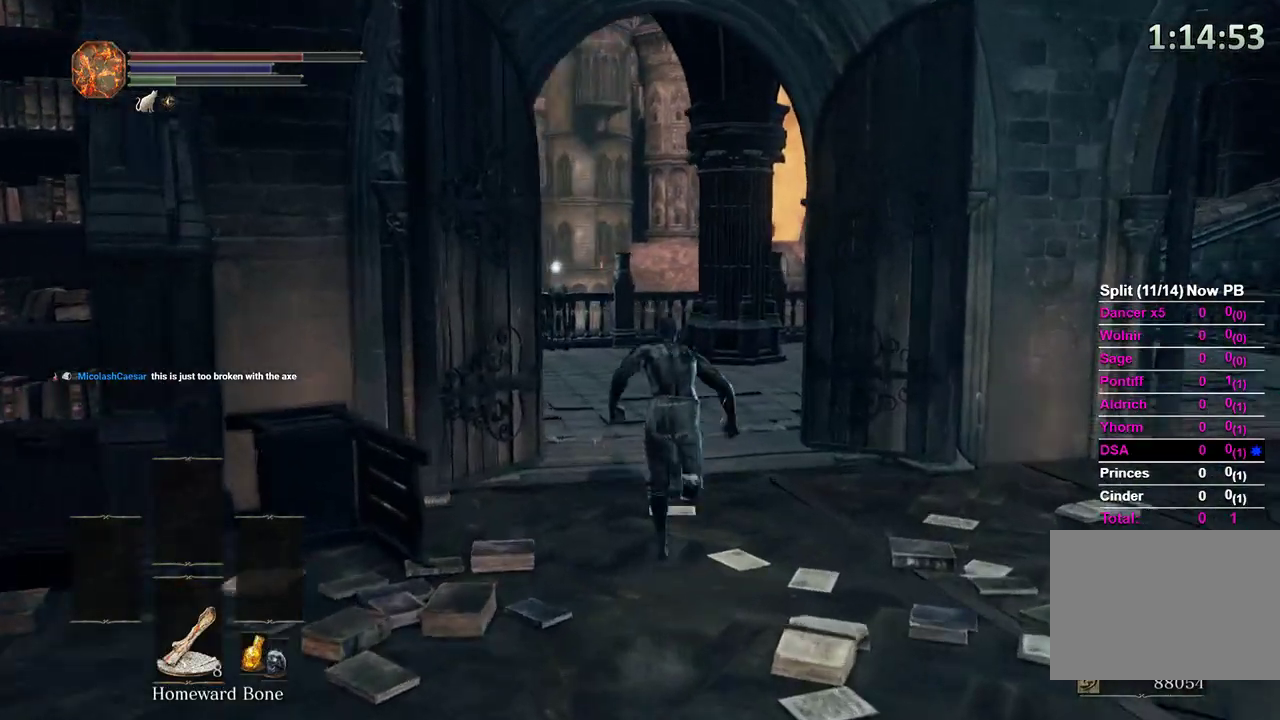
{"buttons": ["B"], "left_stick": "up", "right_stick": "left", "events": [[100, "DPAD_DOWN", "down"], [167, "DPAD_DOWN", "up"], [267, "DPAD_DOWN", "down"], [333, "DPAD_DOWN", "up"]]}
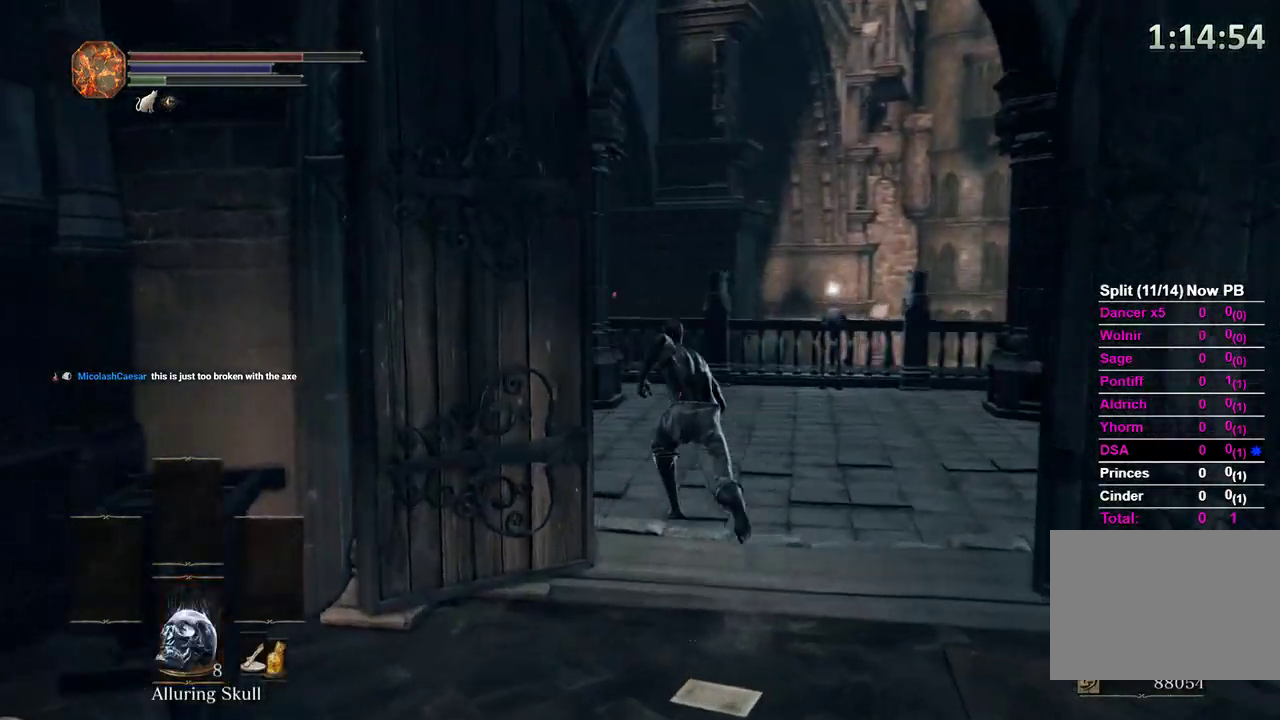
{"buttons": ["B"], "left_stick": "up", "right_stick": "left", "events": []}
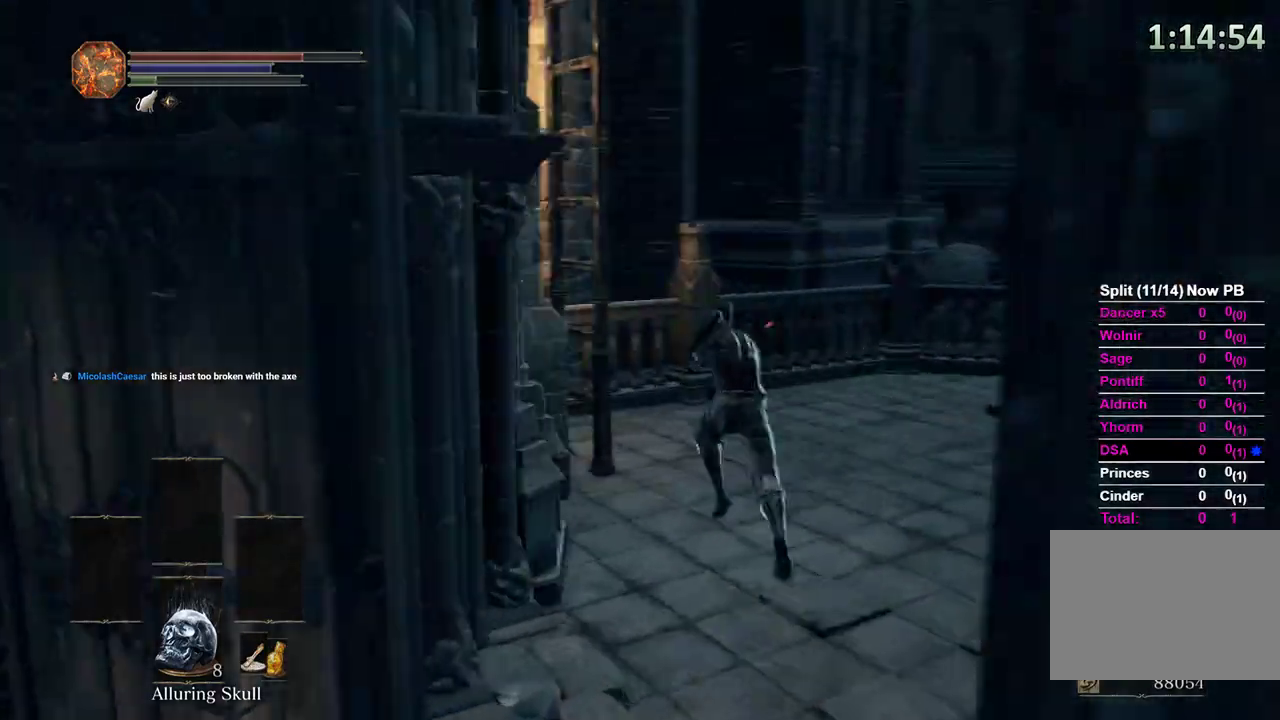
{"buttons": ["B"], "left_stick": "up-left", "right_stick": "left", "events": [[233, "B", "up"], [267, "A", "down"], [367, "left_stick", "up-left"], [433, "A", "up"], [500, "B", "down"]]}
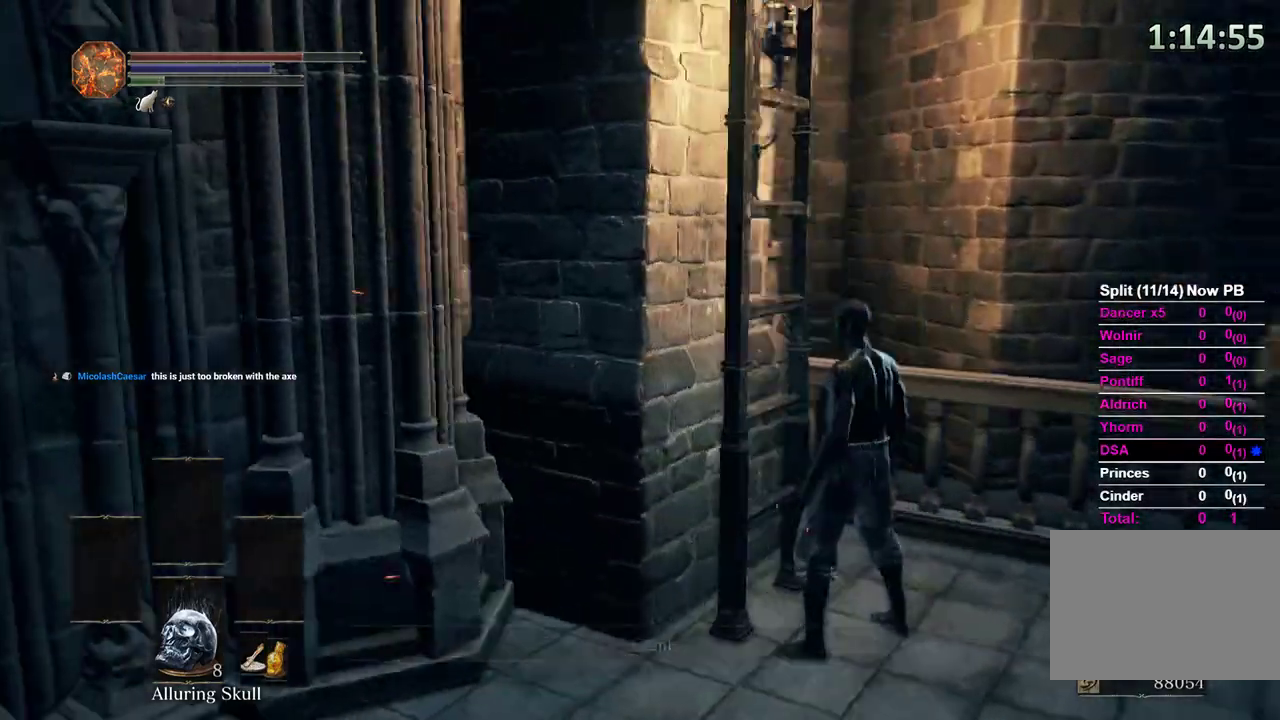
{"buttons": ["B"], "left_stick": "up", "right_stick": "center", "events": [[167, "left_stick", "up"], [333, "right_stick", "center"]]}
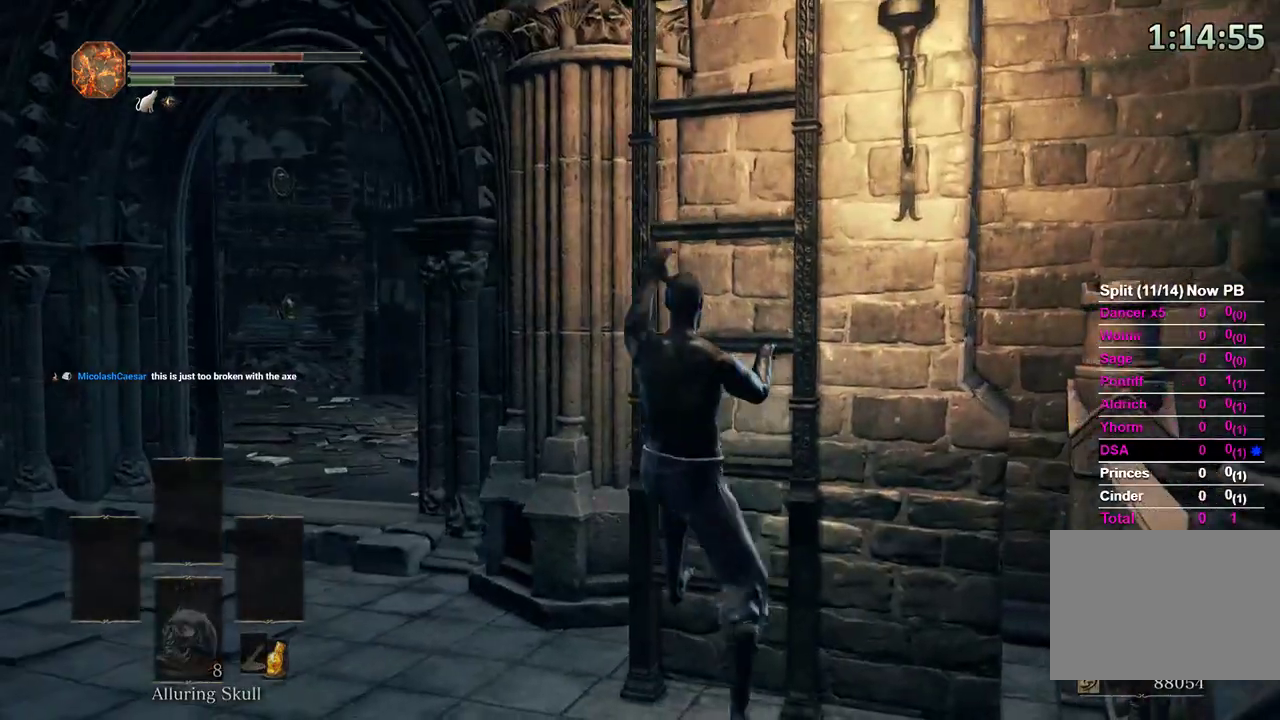
{"buttons": ["B"], "left_stick": "up", "right_stick": "center", "events": []}
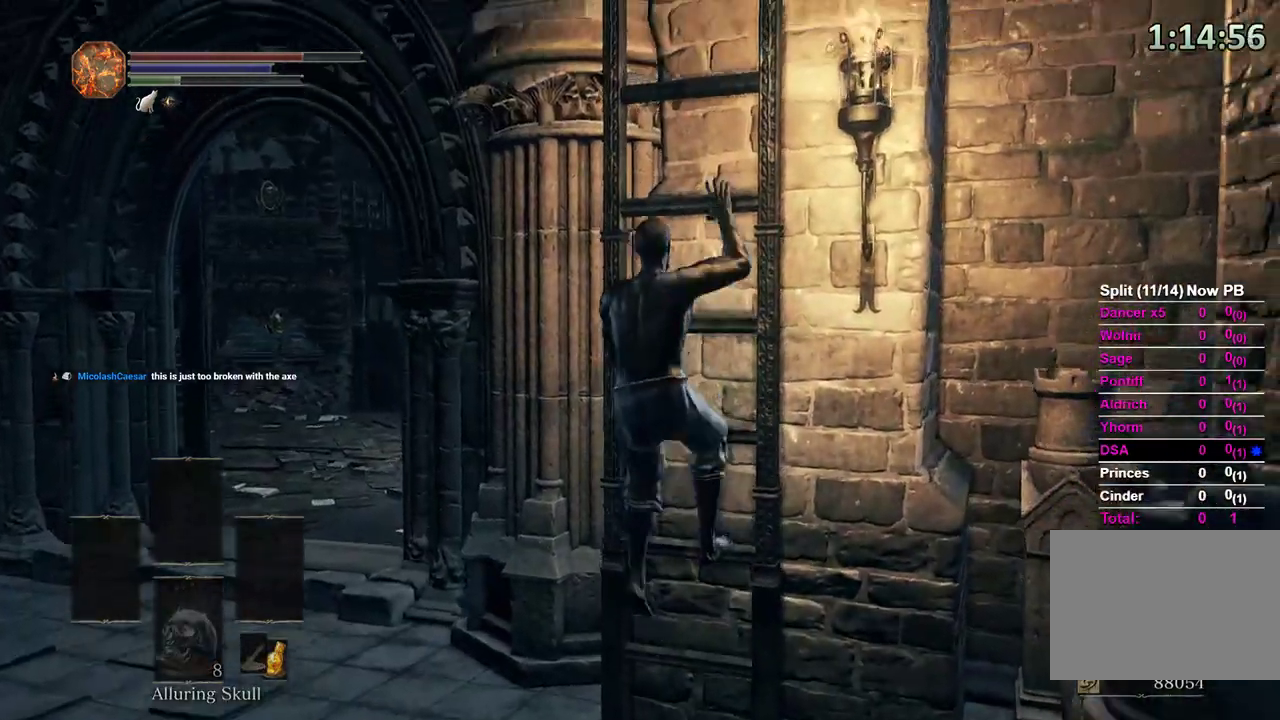
{"buttons": ["B"], "left_stick": "up", "right_stick": "center", "events": []}
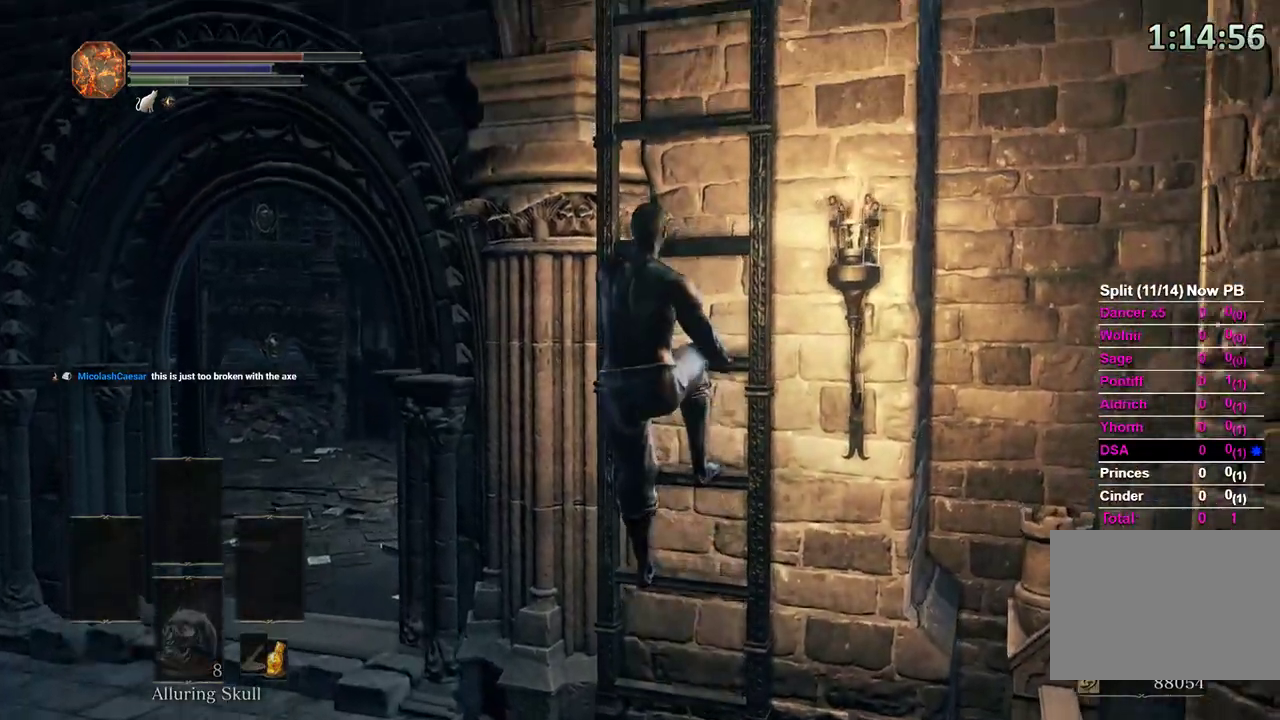
{"buttons": ["B"], "left_stick": "up", "right_stick": "center", "events": []}
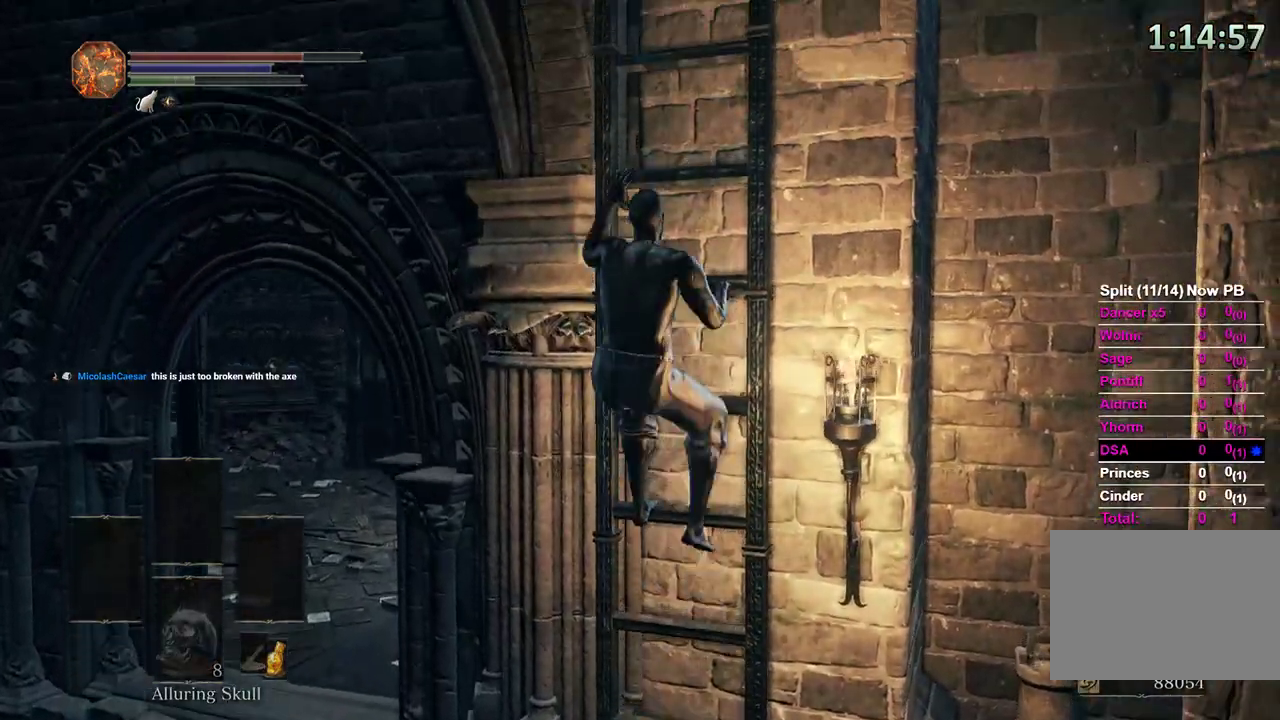
{"buttons": ["B"], "left_stick": "up", "right_stick": "center"}
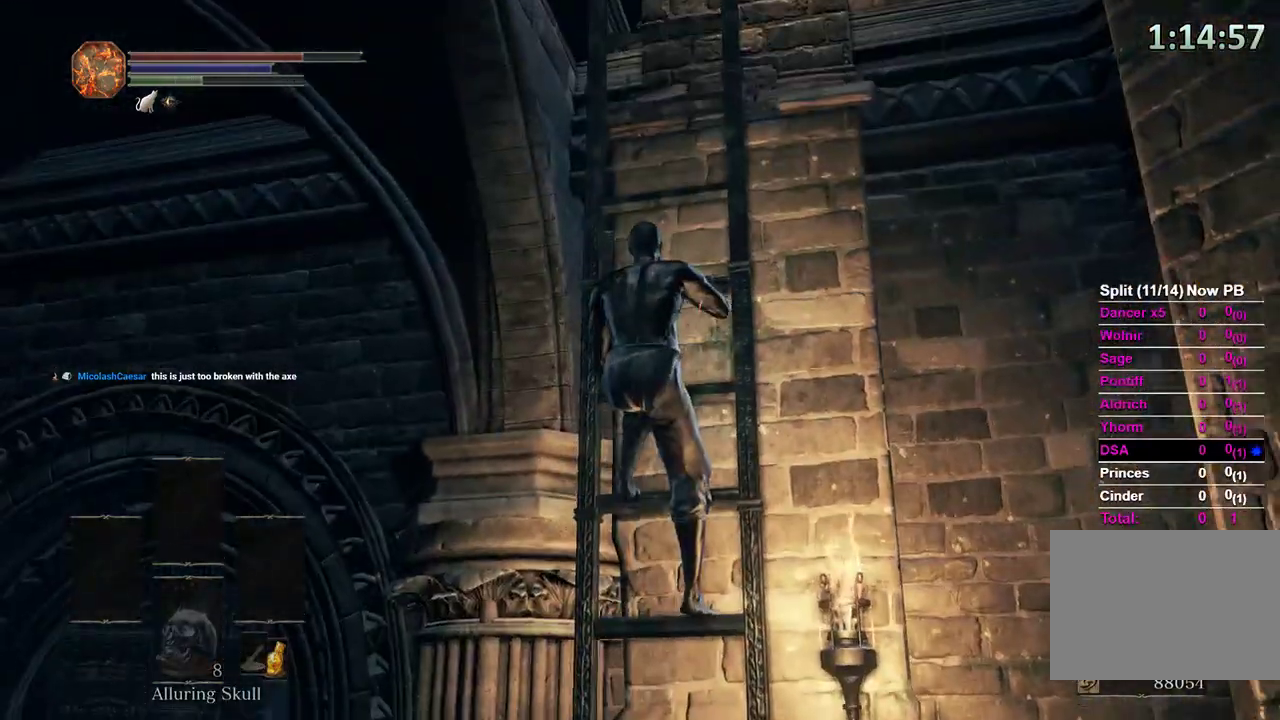
{"buttons": ["B"], "left_stick": "up", "right_stick": "center", "events": [[333, "right_stick", "up"], [500, "right_stick", "center"]]}
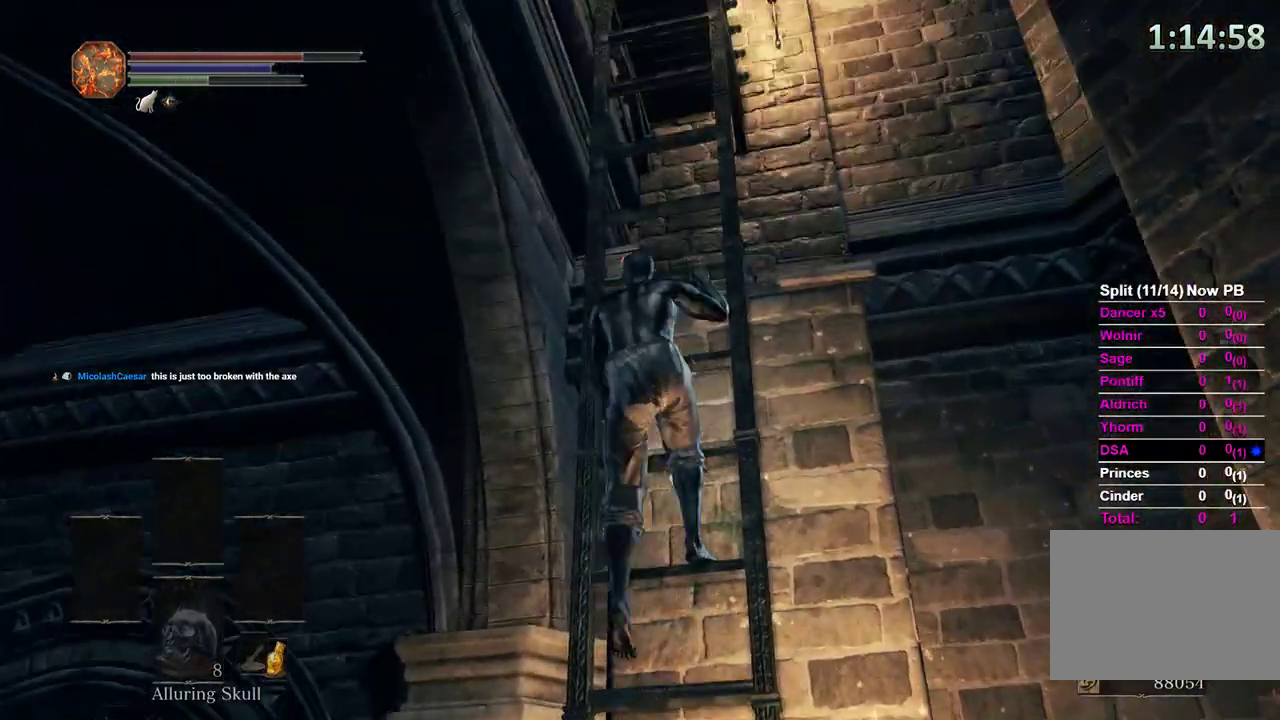
{"buttons": ["B"], "left_stick": "up", "right_stick": "up", "events": [[400, "right_stick", "up"]]}
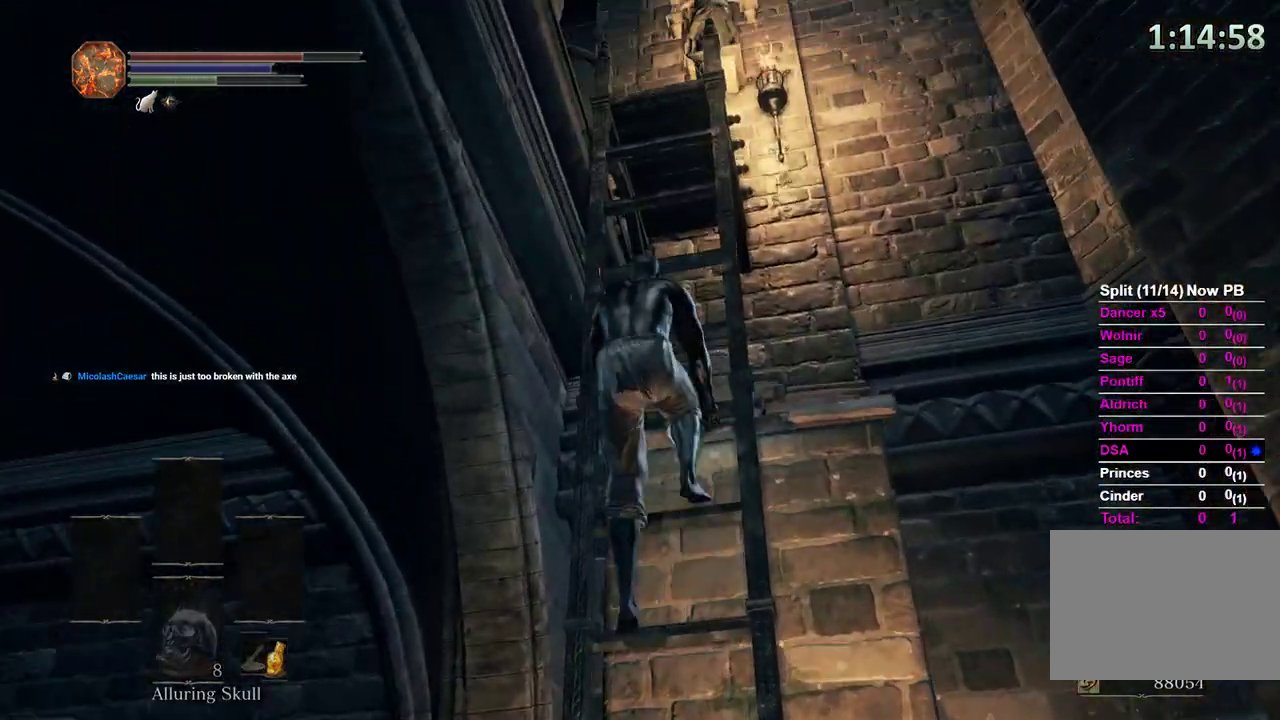
{"buttons": ["B"], "left_stick": "up", "right_stick": "center", "events": [[33, "right_stick", "center"]]}
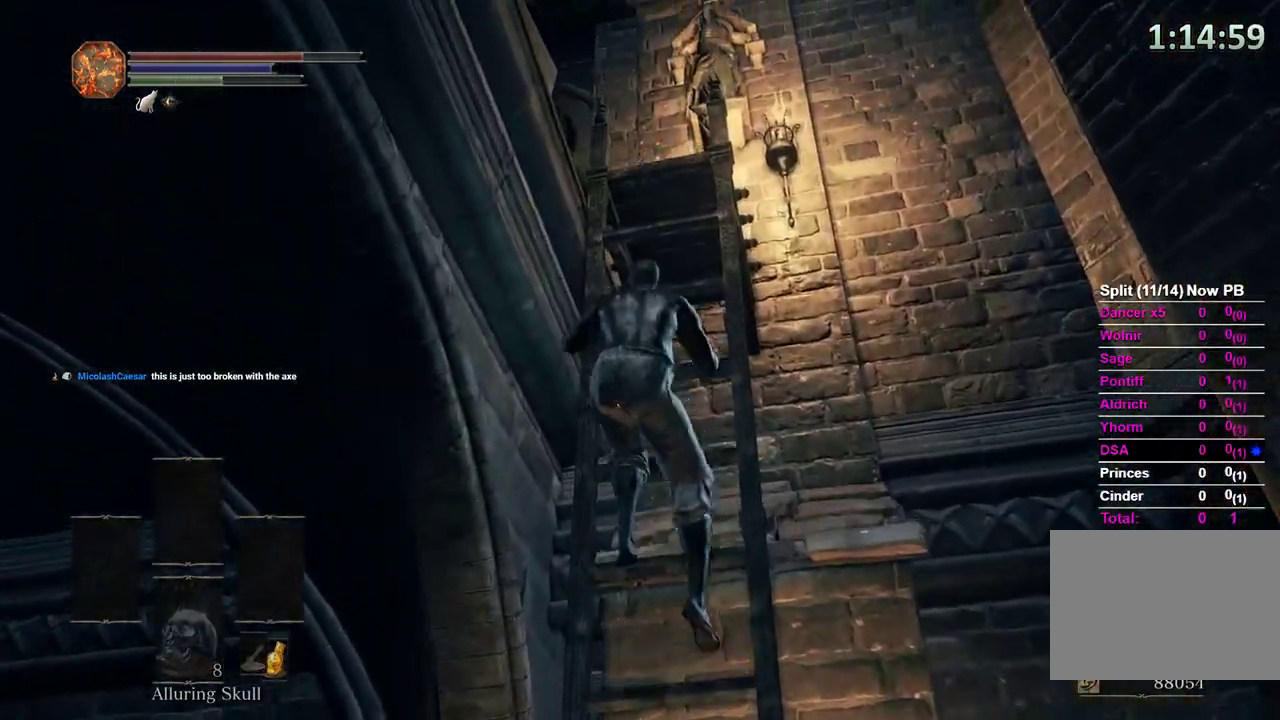
{"buttons": [], "left_stick": "center", "right_stick": "down", "events": [[67, "B", "up"], [200, "right_stick", "down"], [367, "left_stick", "center"]]}
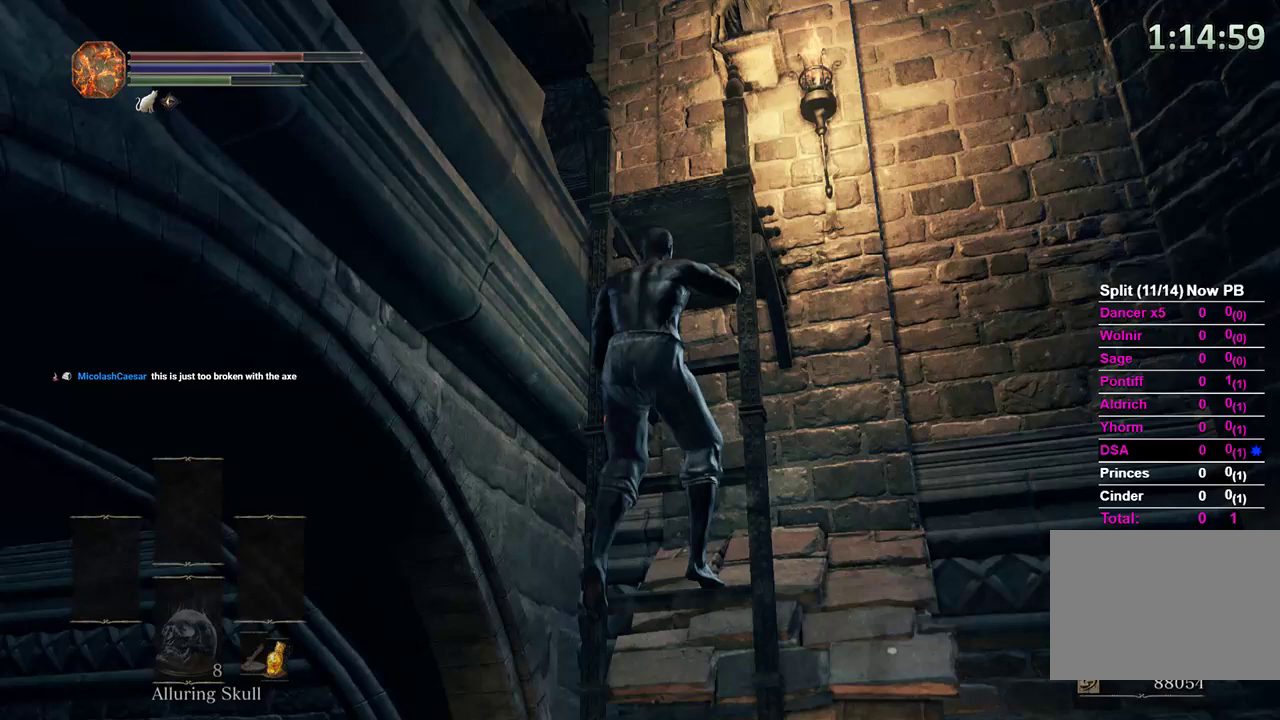
{"buttons": [], "left_stick": "center", "right_stick": "center", "events": [[133, "right_stick", "down-left"], [433, "right_stick", "center"]]}
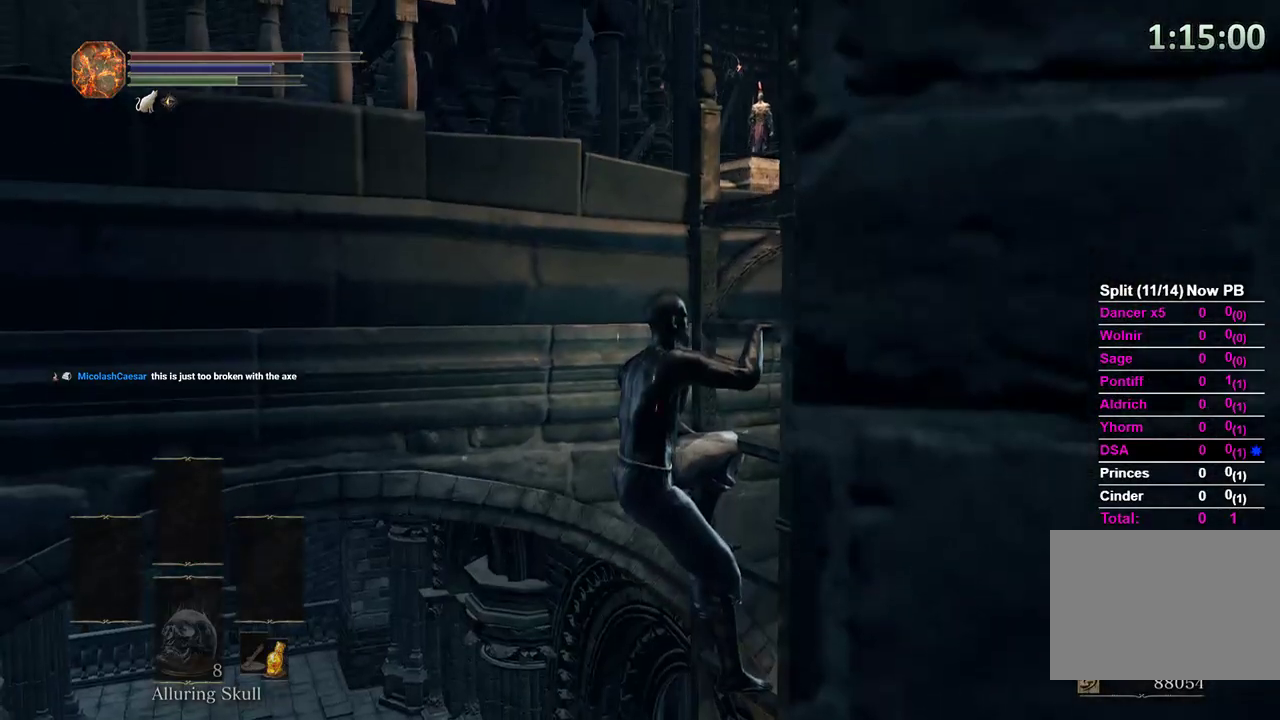
{"buttons": [], "left_stick": "center", "right_stick": "center", "events": [[67, "right_stick", "down"], [267, "right_stick", "right"], [433, "right_stick", "center"]]}